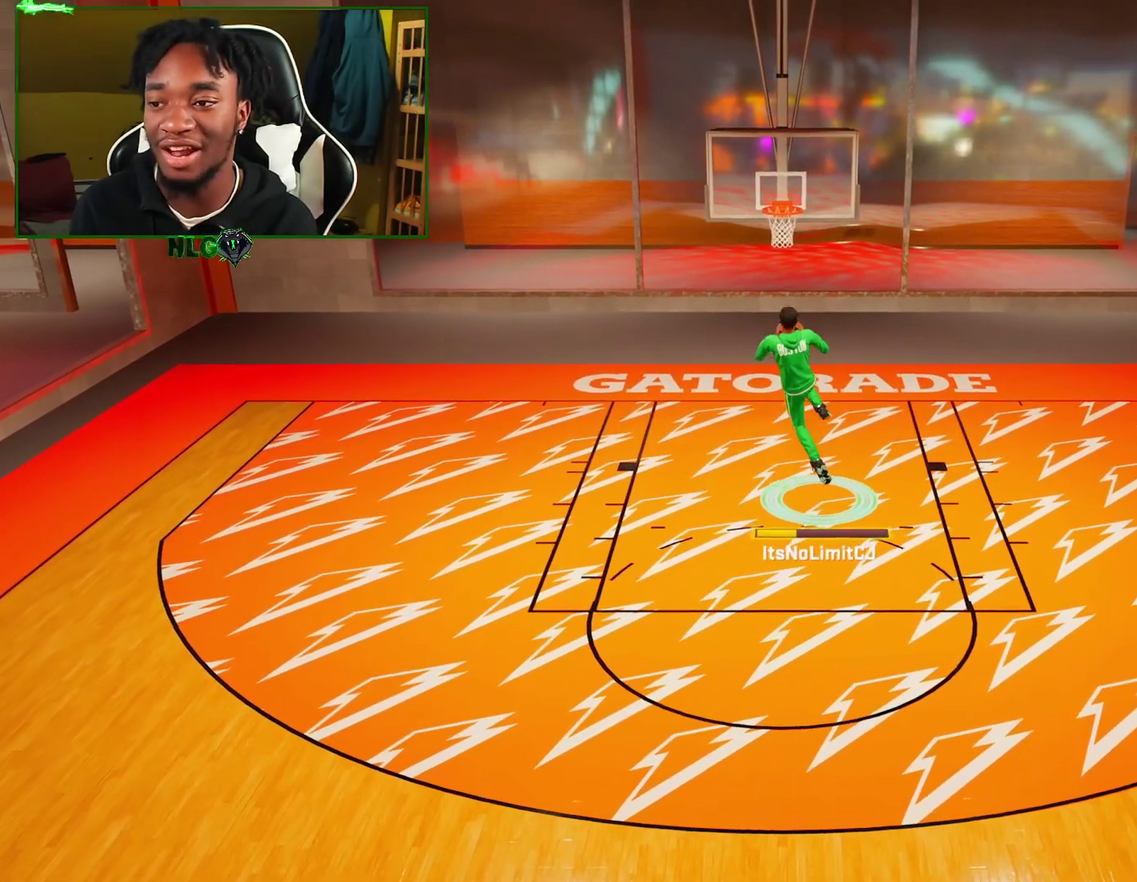
Gameplay with a controller (PlayStation layout); each line is a JSON object with the inputs held at the frame after it (dt_ms = milliseconds from this image to that frame). "events" lists button and stick changes between this image and that frame as [ms after this image, input, new state], when the widget could be followed in between.
{"dt_ms": 401, "buttons": ["R2"], "left_stick": "center", "right_stick": "center", "events": []}
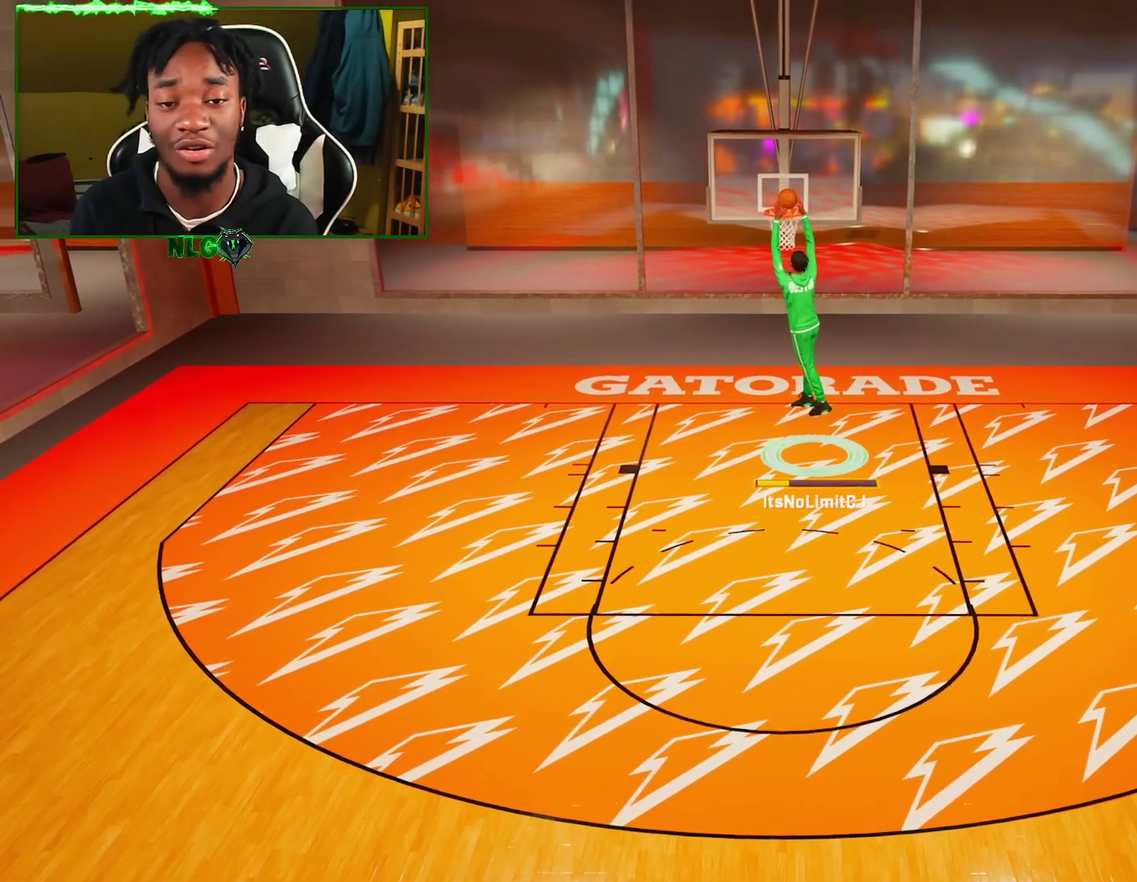
{"dt_ms": 500, "buttons": ["R2"], "left_stick": "left", "right_stick": "center", "events": [[417, "left_stick", "left"]]}
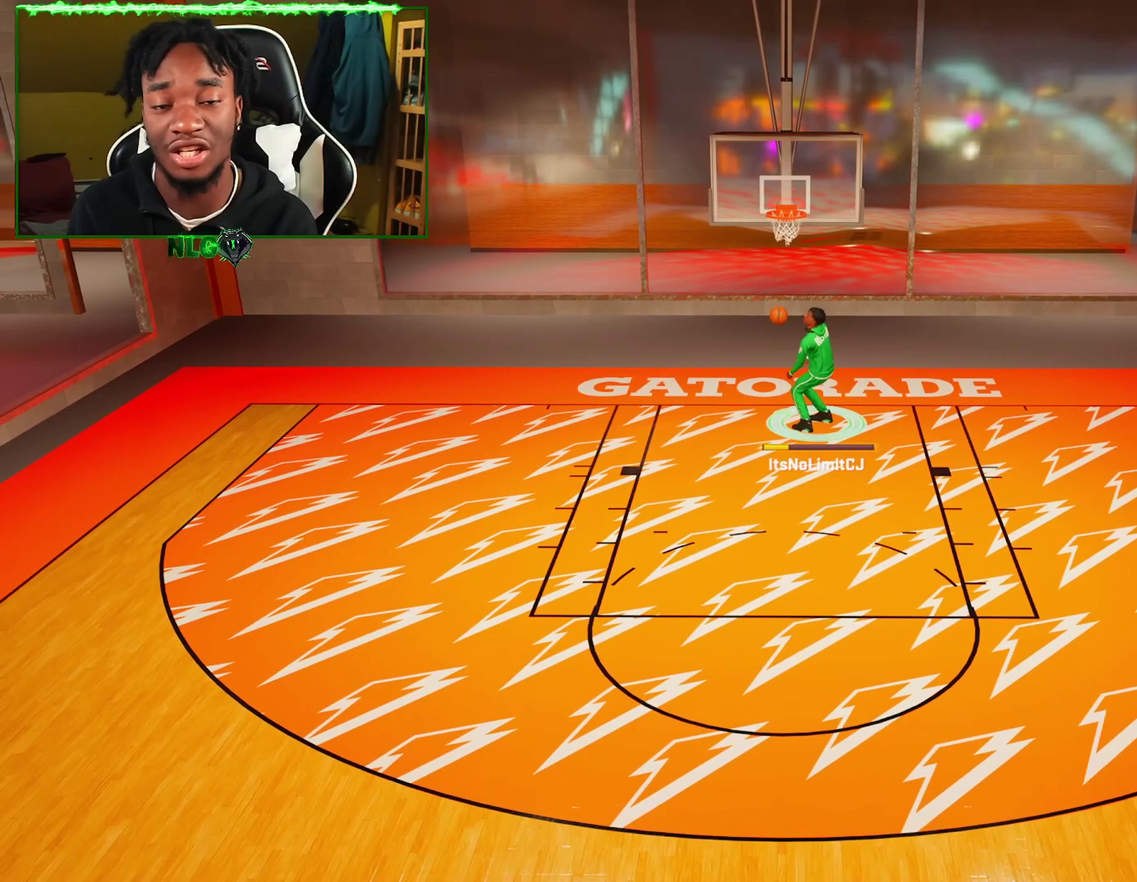
{"dt_ms": 601, "buttons": [], "left_stick": "center", "right_stick": "center", "events": [[17, "R2", "up"], [67, "left_stick", "down-left"], [134, "left_stick", "left"], [301, "left_stick", "down-left"], [551, "left_stick", "center"]]}
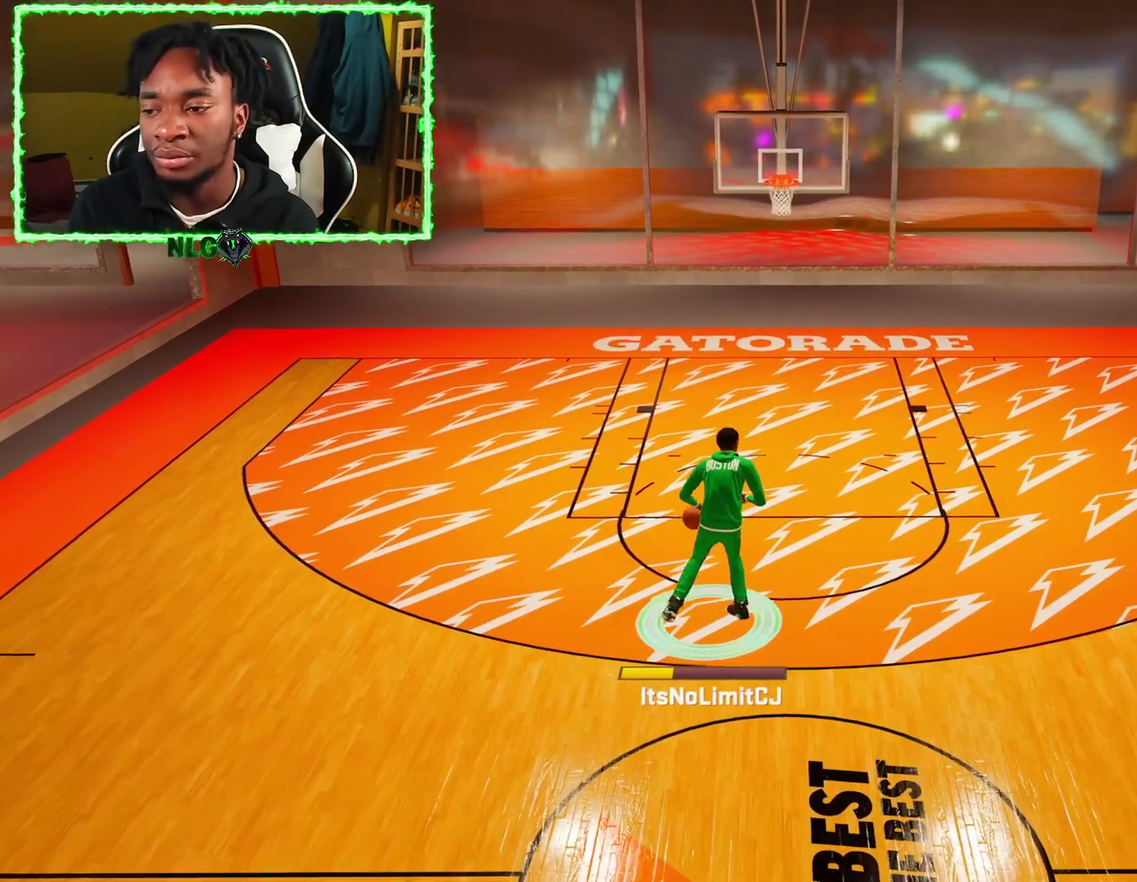
{"dt_ms": 400, "buttons": [], "left_stick": "center", "right_stick": "center", "events": []}
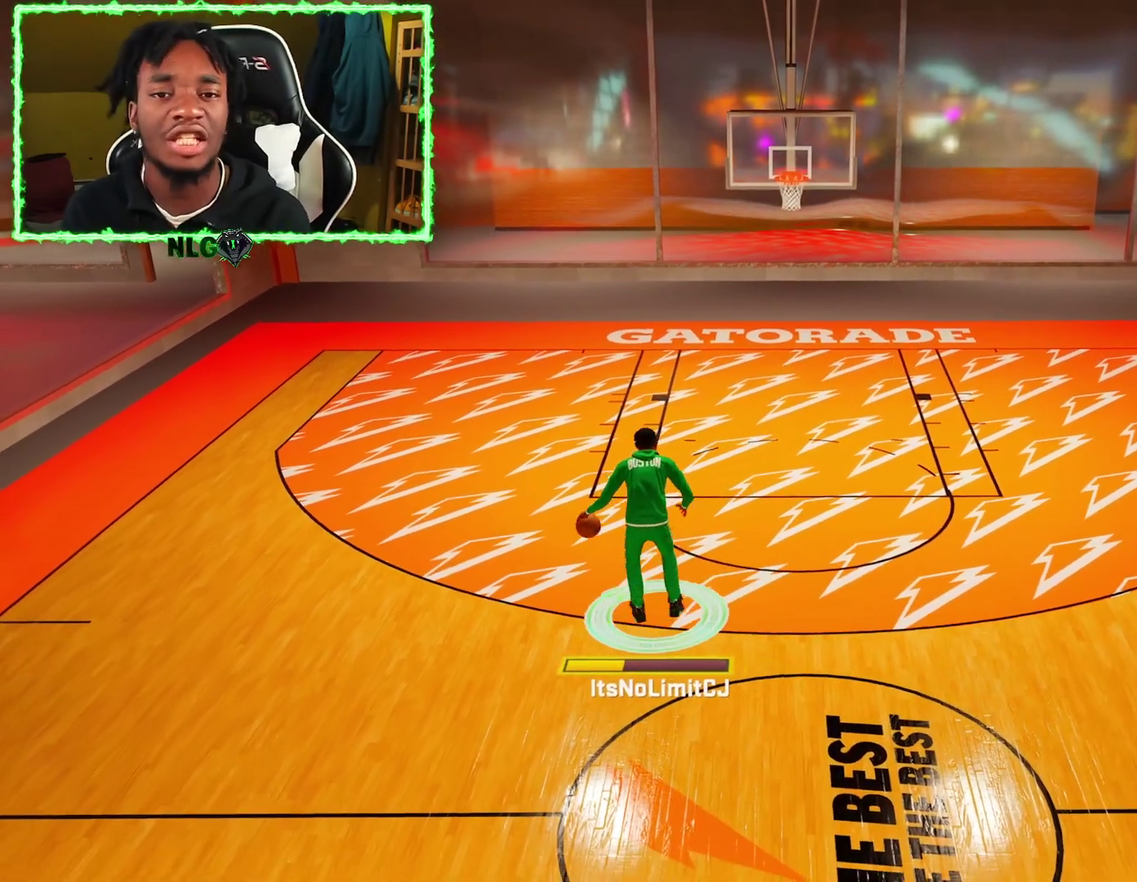
{"dt_ms": 501, "buttons": [], "left_stick": "center", "right_stick": "center", "events": [[67, "left_stick", "left"], [234, "left_stick", "center"]]}
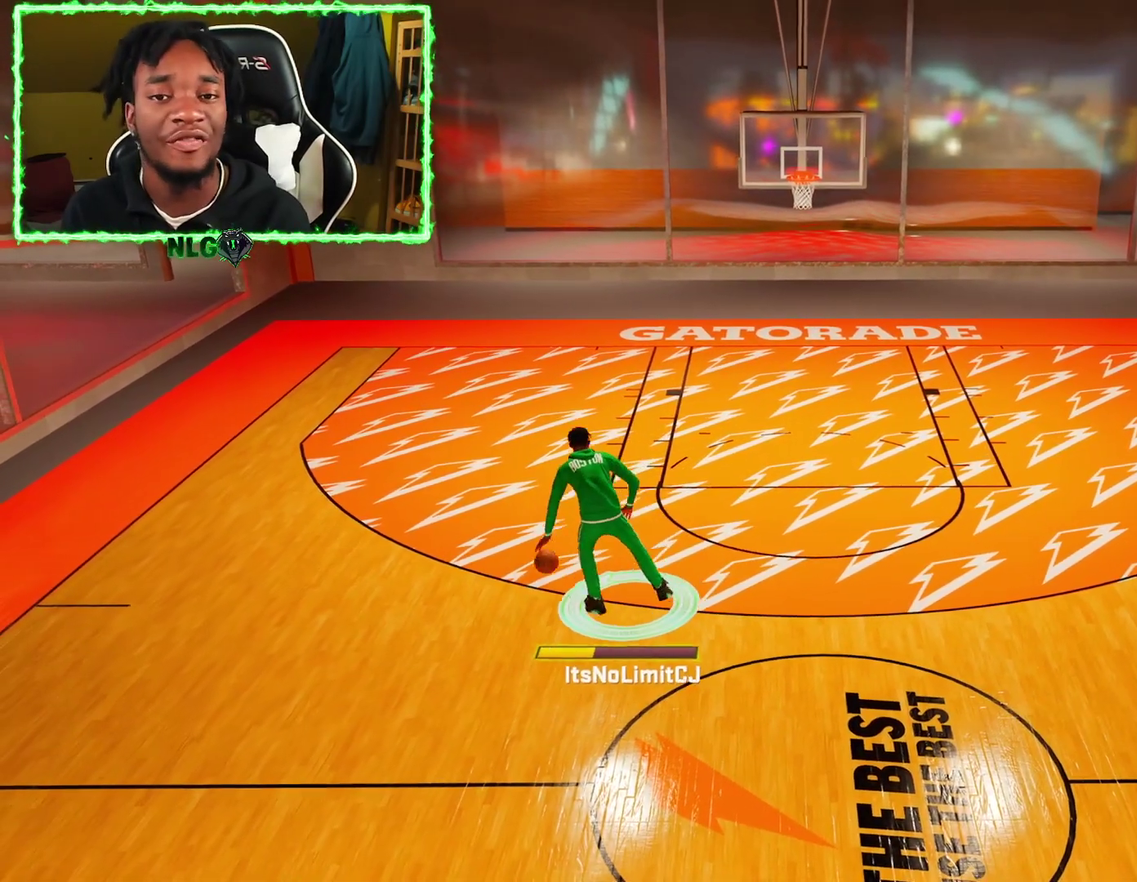
{"dt_ms": 300, "buttons": [], "left_stick": "center", "right_stick": "center", "events": []}
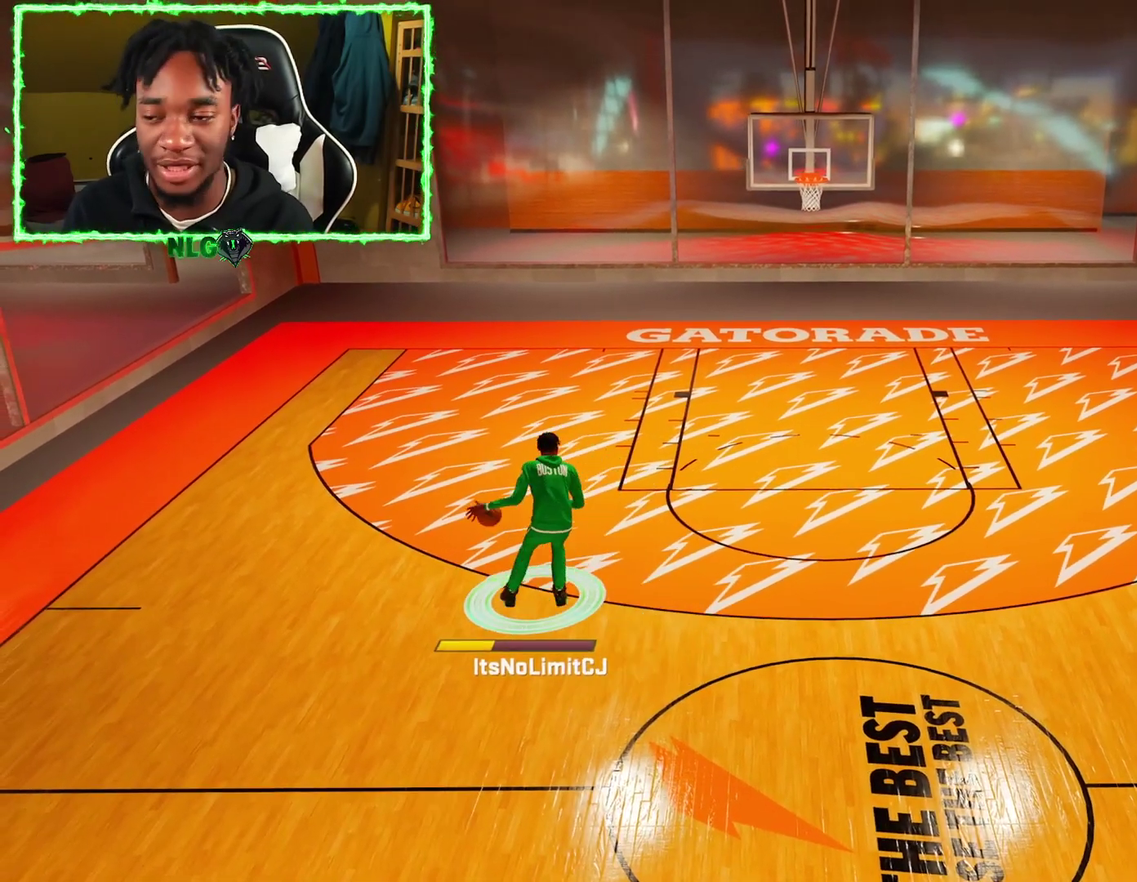
{"dt_ms": 701, "buttons": [], "left_stick": "center", "right_stick": "right", "events": [[684, "right_stick", "right"]]}
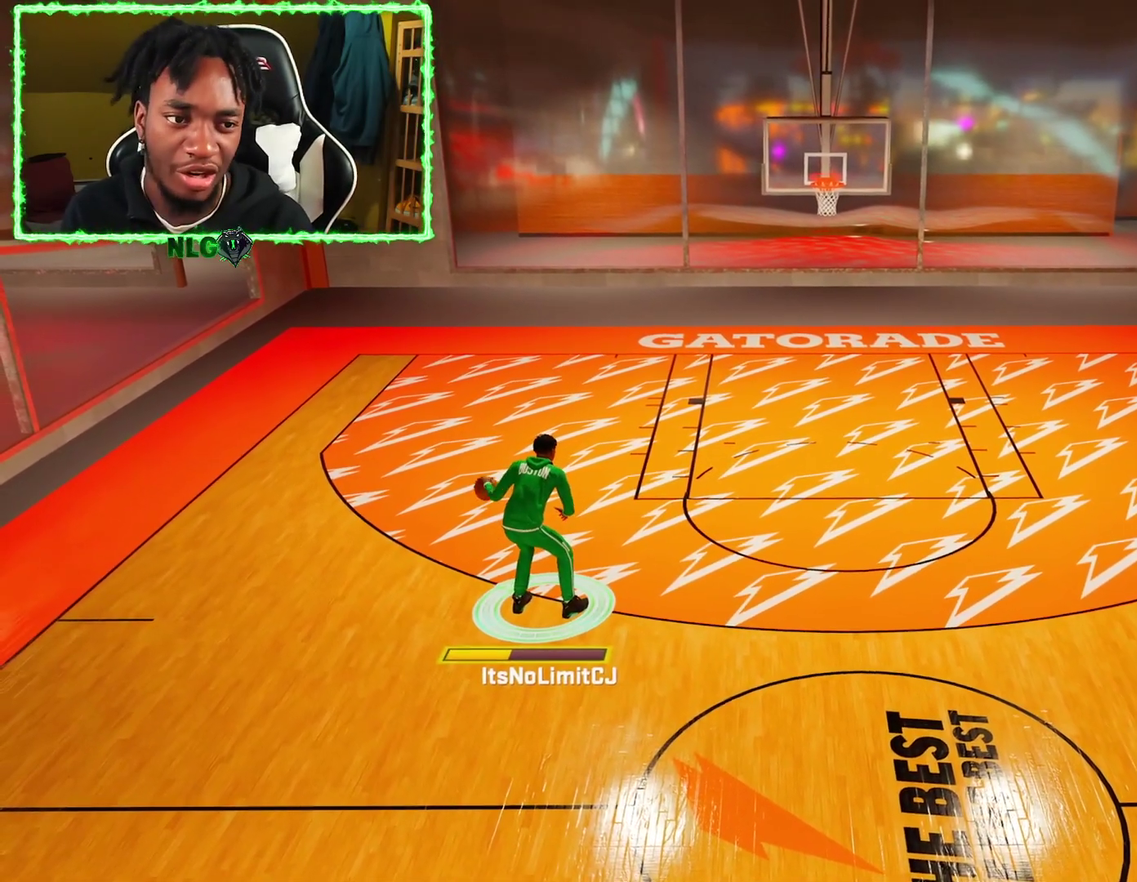
{"dt_ms": 701, "buttons": [], "left_stick": "center", "right_stick": "down-right", "events": [[50, "right_stick", "center"], [150, "right_stick", "left"], [233, "right_stick", "center"], [350, "right_stick", "right"], [417, "right_stick", "center"], [484, "right_stick", "left"], [684, "right_stick", "down-right"]]}
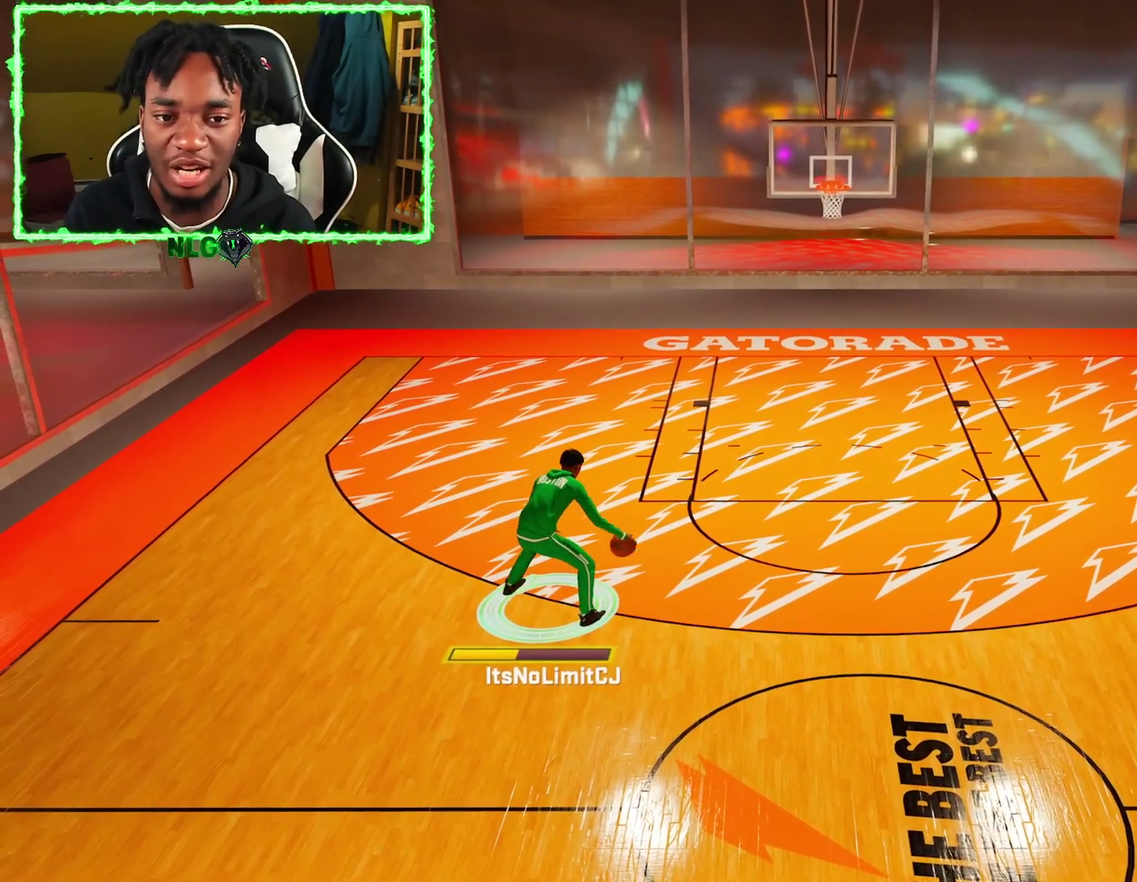
{"dt_ms": 300, "buttons": [], "left_stick": "center", "right_stick": "right", "events": [[66, "right_stick", "right"], [133, "right_stick", "left"], [250, "right_stick", "center"], [300, "right_stick", "right"]]}
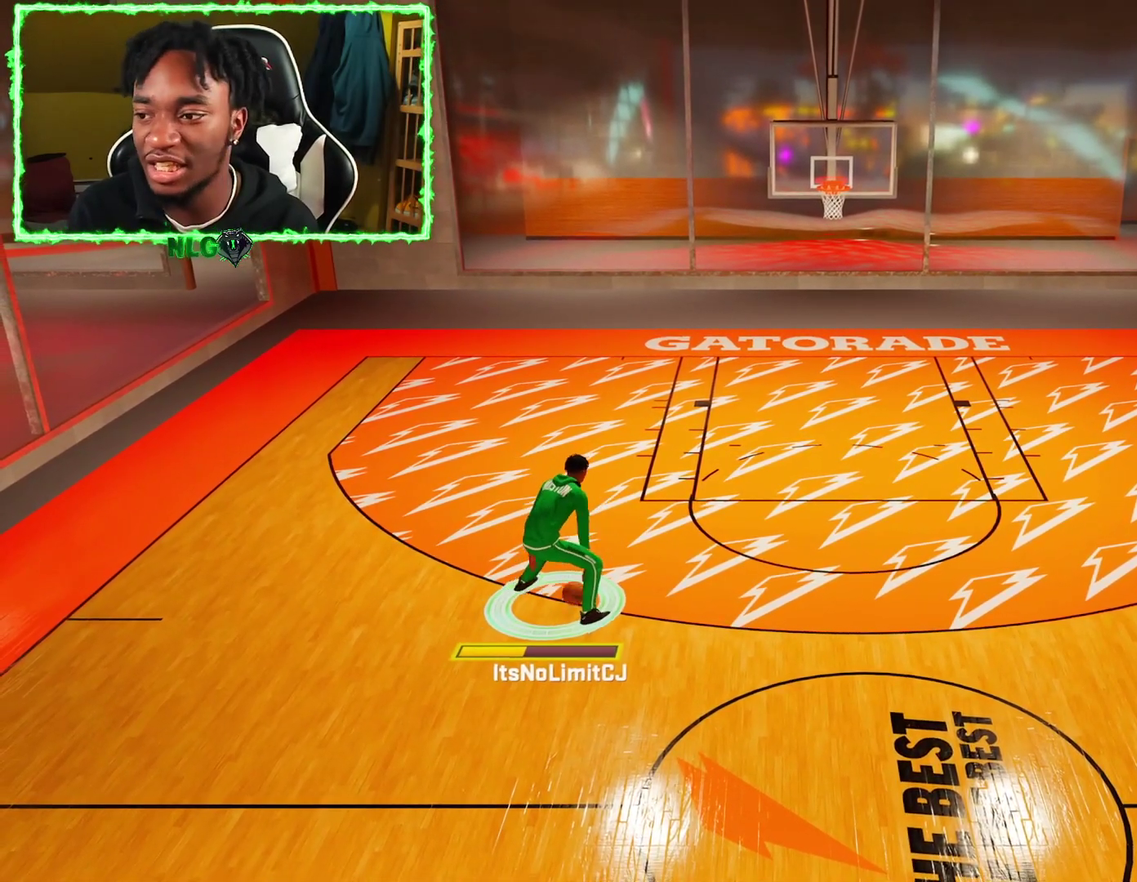
{"dt_ms": 500, "buttons": [], "left_stick": "center", "right_stick": "up-left", "events": [[150, "right_stick", "left"], [317, "right_stick", "right"], [467, "right_stick", "up-left"]]}
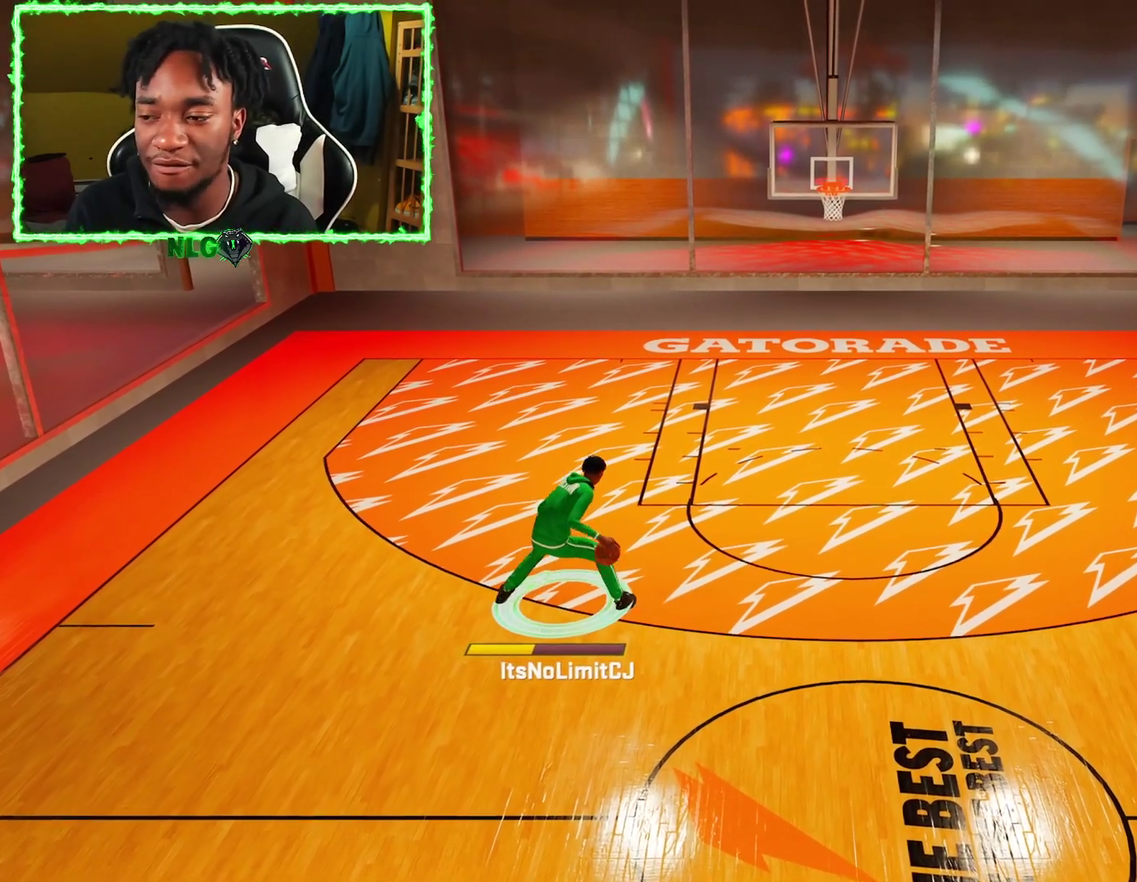
{"dt_ms": 601, "buttons": [], "left_stick": "center", "right_stick": "left", "events": [[150, "right_stick", "right"], [284, "right_stick", "up-left"], [451, "right_stick", "right"], [584, "right_stick", "left"]]}
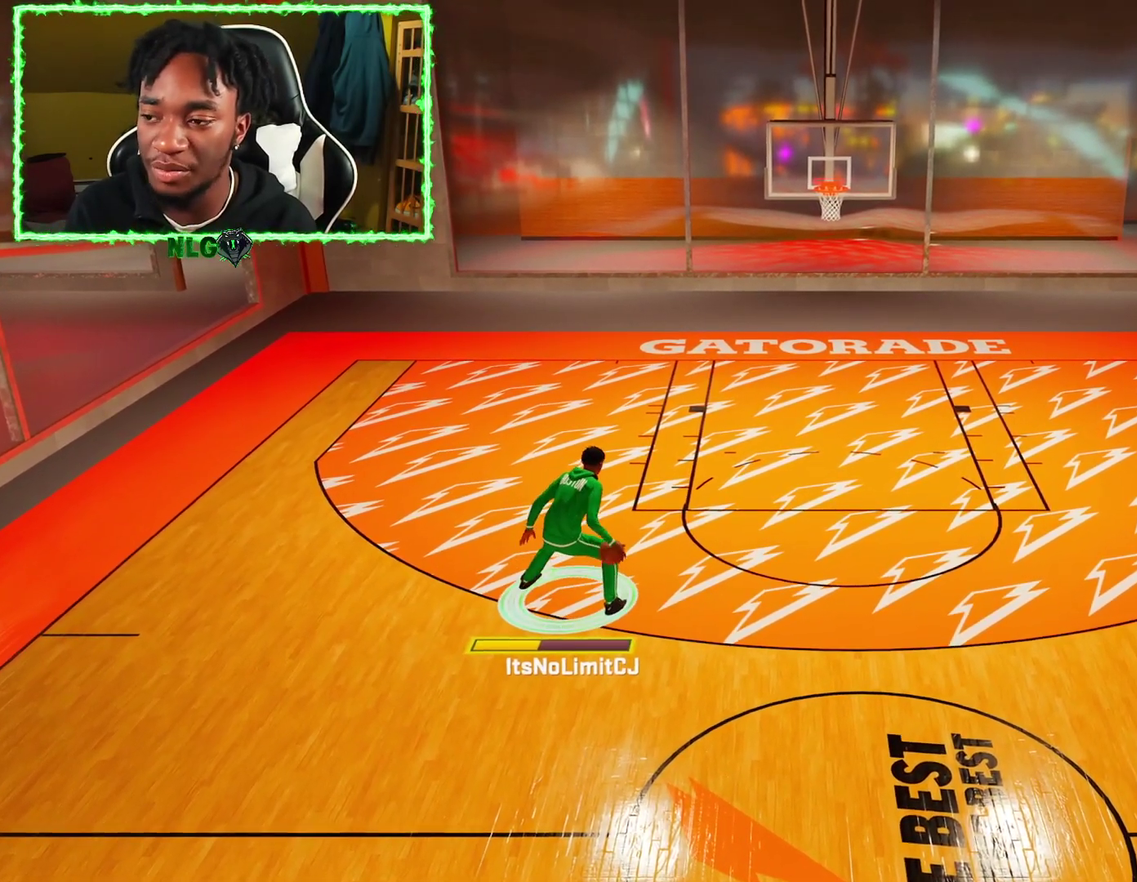
{"dt_ms": 601, "buttons": [], "left_stick": "center", "right_stick": "down-right", "events": [[100, "right_stick", "center"], [150, "right_stick", "down-right"], [317, "right_stick", "left"], [434, "right_stick", "center"], [517, "right_stick", "right"], [584, "right_stick", "down-right"]]}
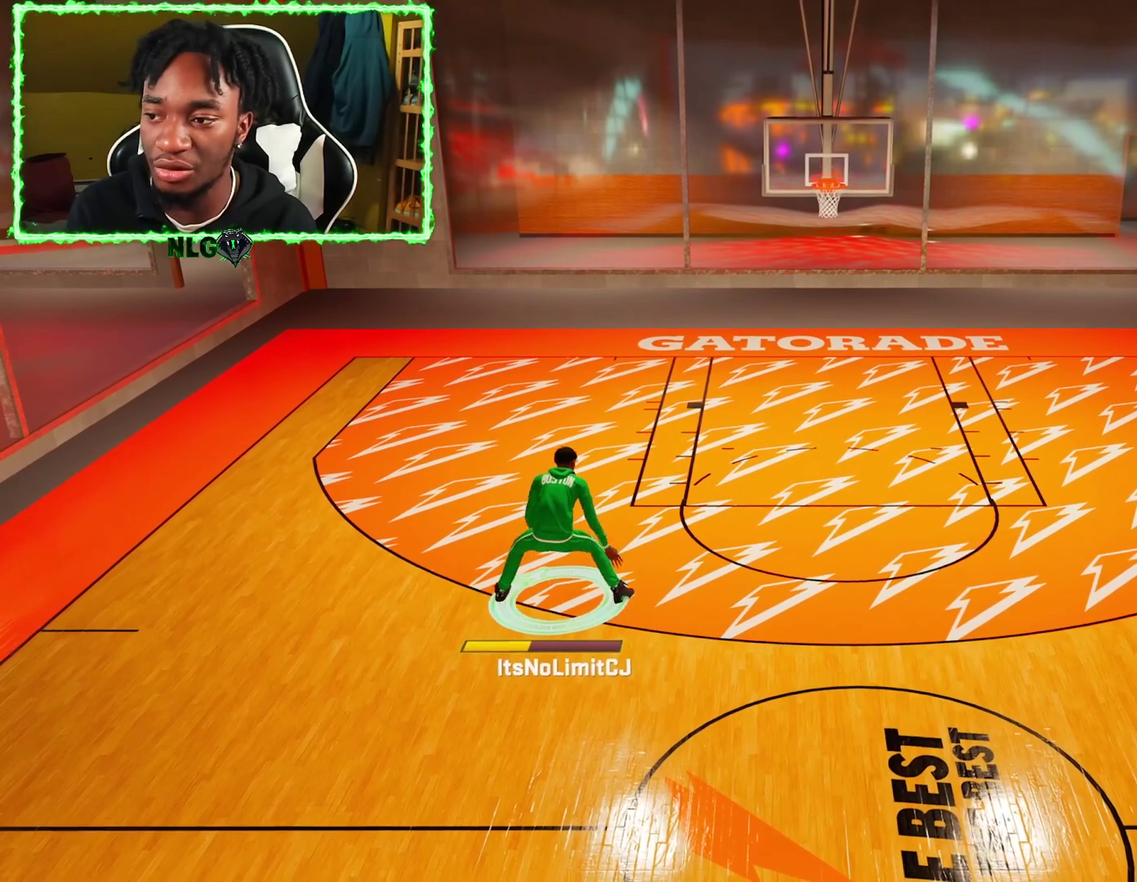
{"dt_ms": 283, "buttons": [], "left_stick": "center", "right_stick": "down-right", "events": [[83, "right_stick", "left"], [216, "right_stick", "center"], [266, "right_stick", "down-right"]]}
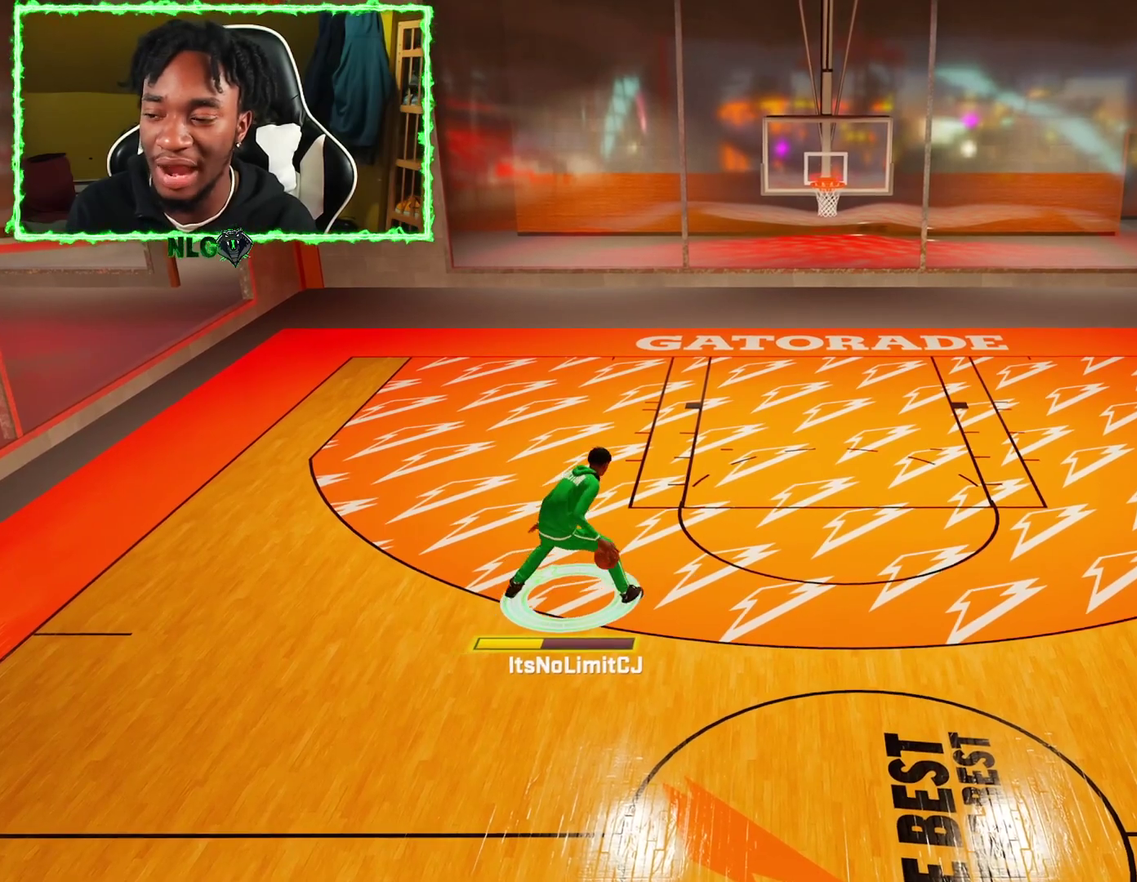
{"dt_ms": 501, "buttons": [], "left_stick": "center", "right_stick": "center", "events": [[117, "right_stick", "center"], [250, "R2", "down"], [284, "right_stick", "left"], [401, "right_stick", "center"], [434, "R2", "up"]]}
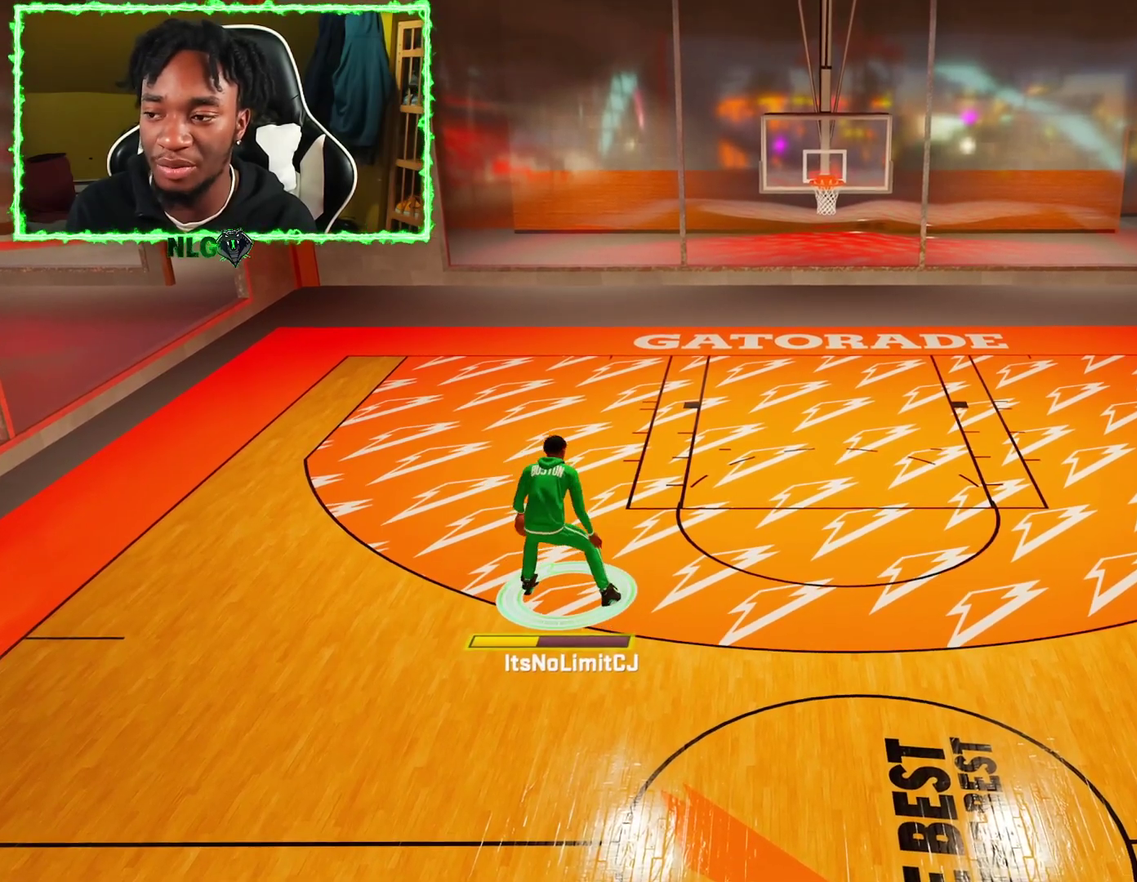
{"dt_ms": 500, "buttons": ["R2"], "left_stick": "center", "right_stick": "down-right", "events": [[16, "R2", "down"], [16, "right_stick", "down-right"]]}
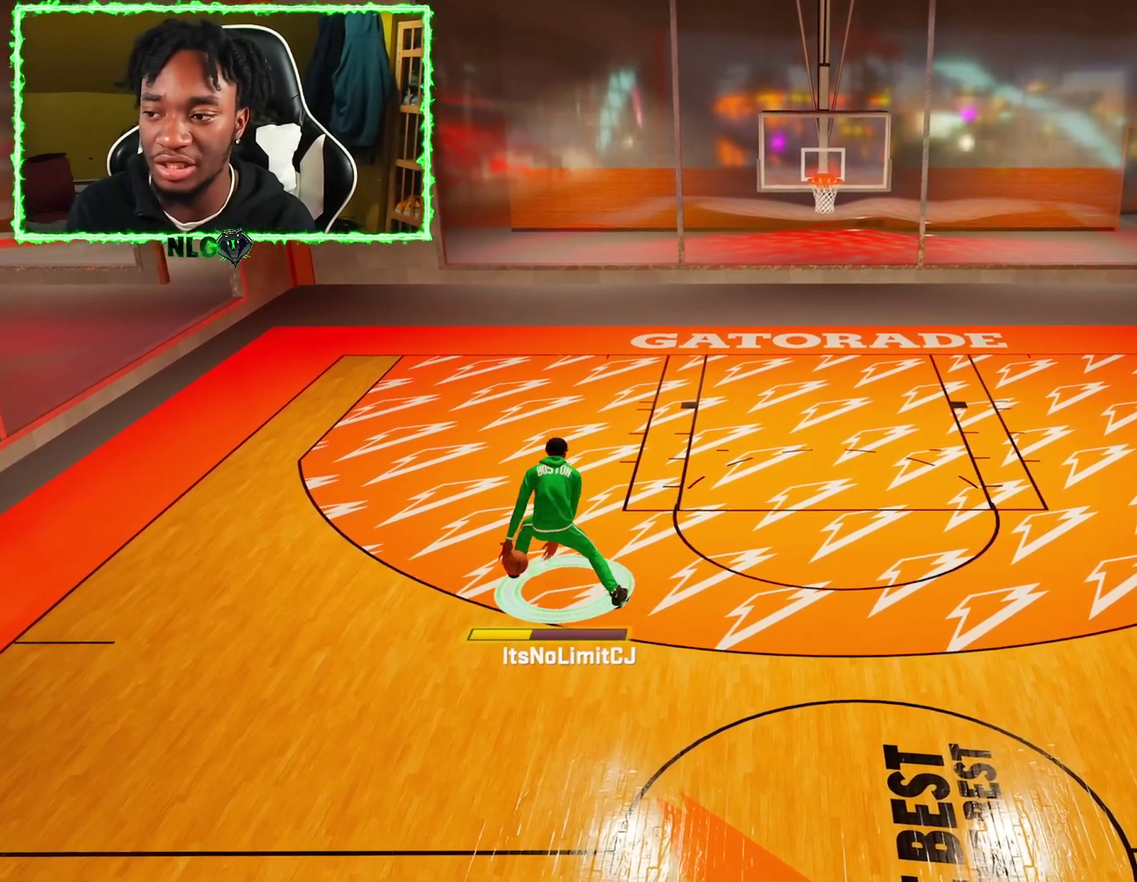
{"dt_ms": 501, "buttons": ["R2"], "left_stick": "center", "right_stick": "center", "events": [[250, "right_stick", "center"], [300, "R2", "up"], [467, "R2", "down"]]}
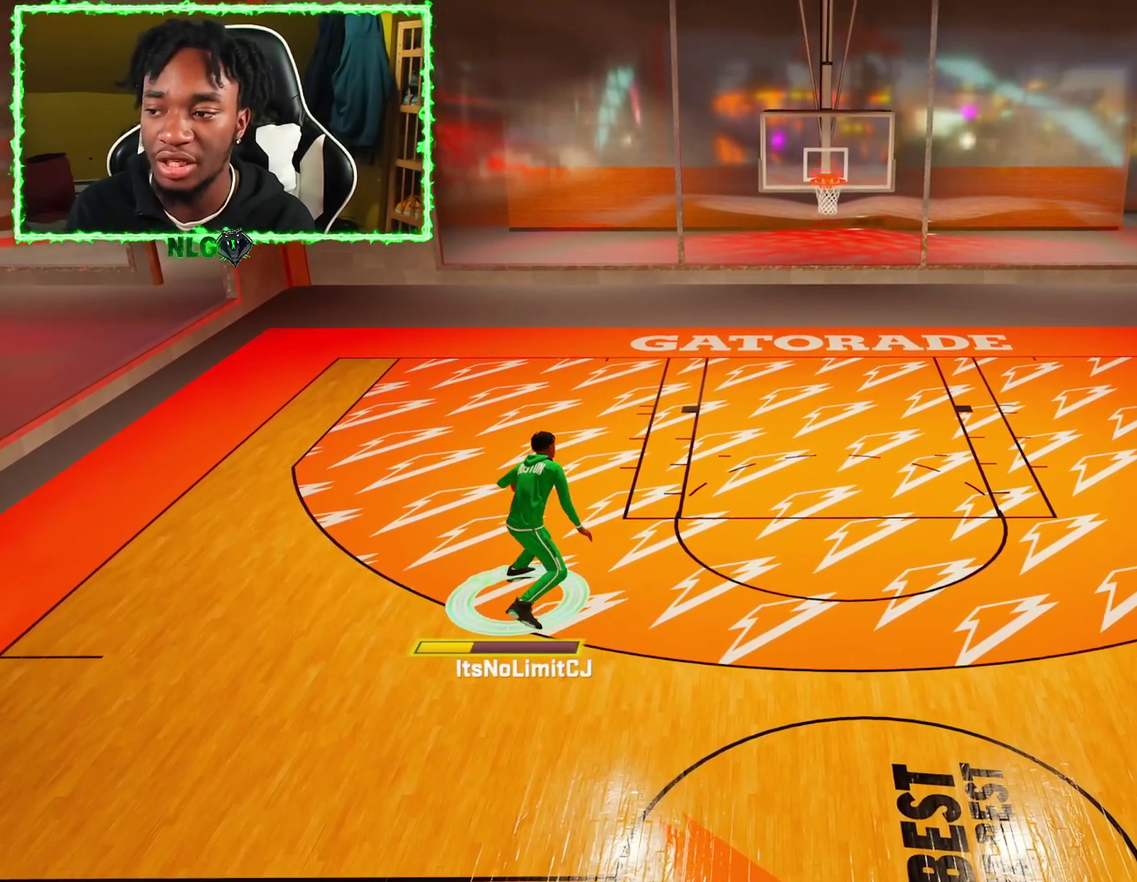
{"dt_ms": 300, "buttons": ["R2"], "left_stick": "up", "right_stick": "center", "events": [[50, "left_stick", "up"], [183, "left_stick", "down-left"], [250, "left_stick", "up"]]}
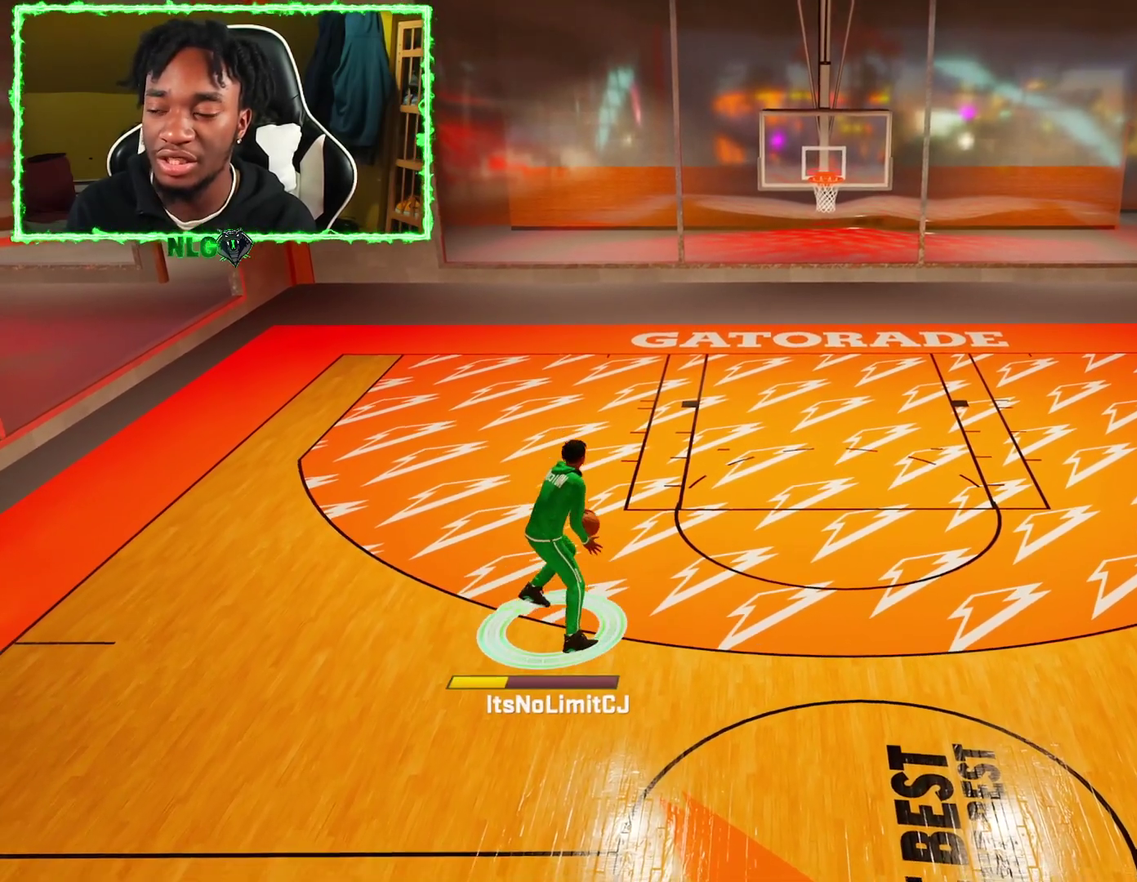
{"dt_ms": 901, "buttons": [], "left_stick": "center", "right_stick": "center", "events": [[884, "R2", "up"], [884, "left_stick", "center"]]}
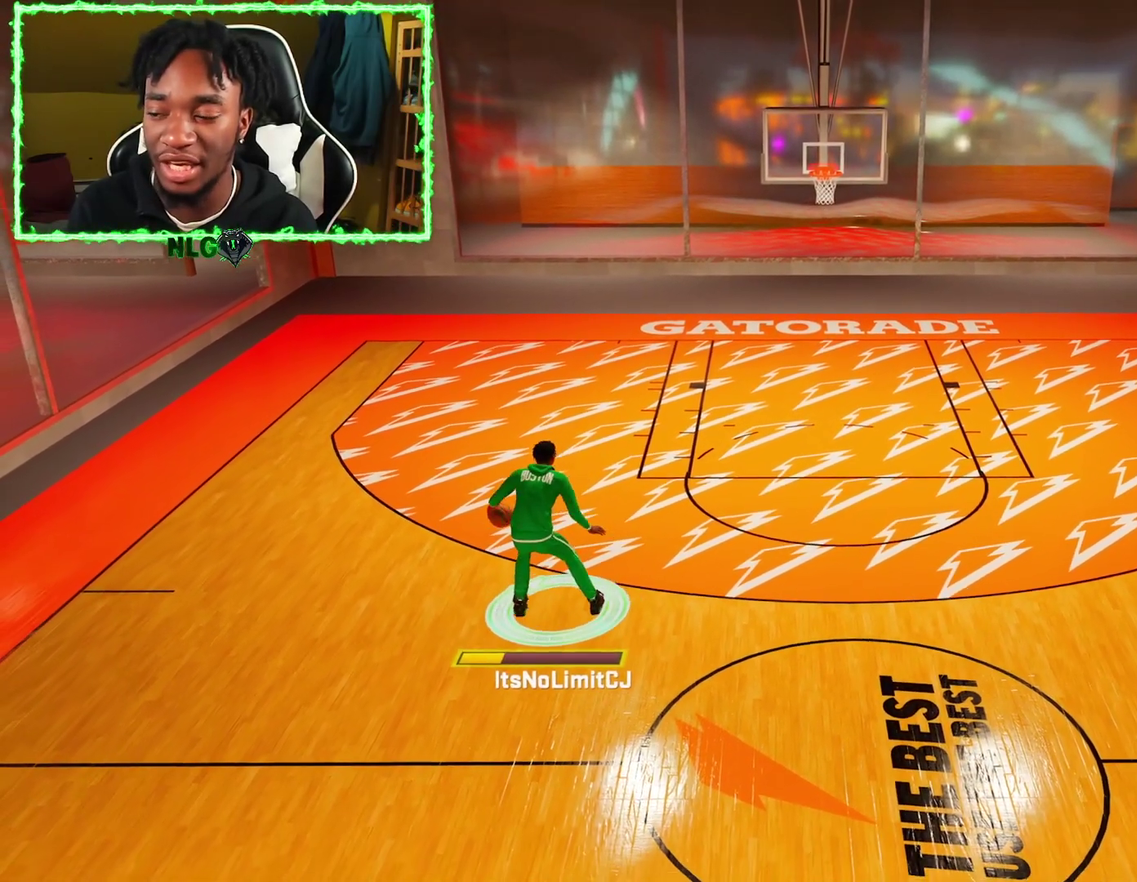
{"dt_ms": 300, "buttons": [], "left_stick": "center", "right_stick": "center", "events": []}
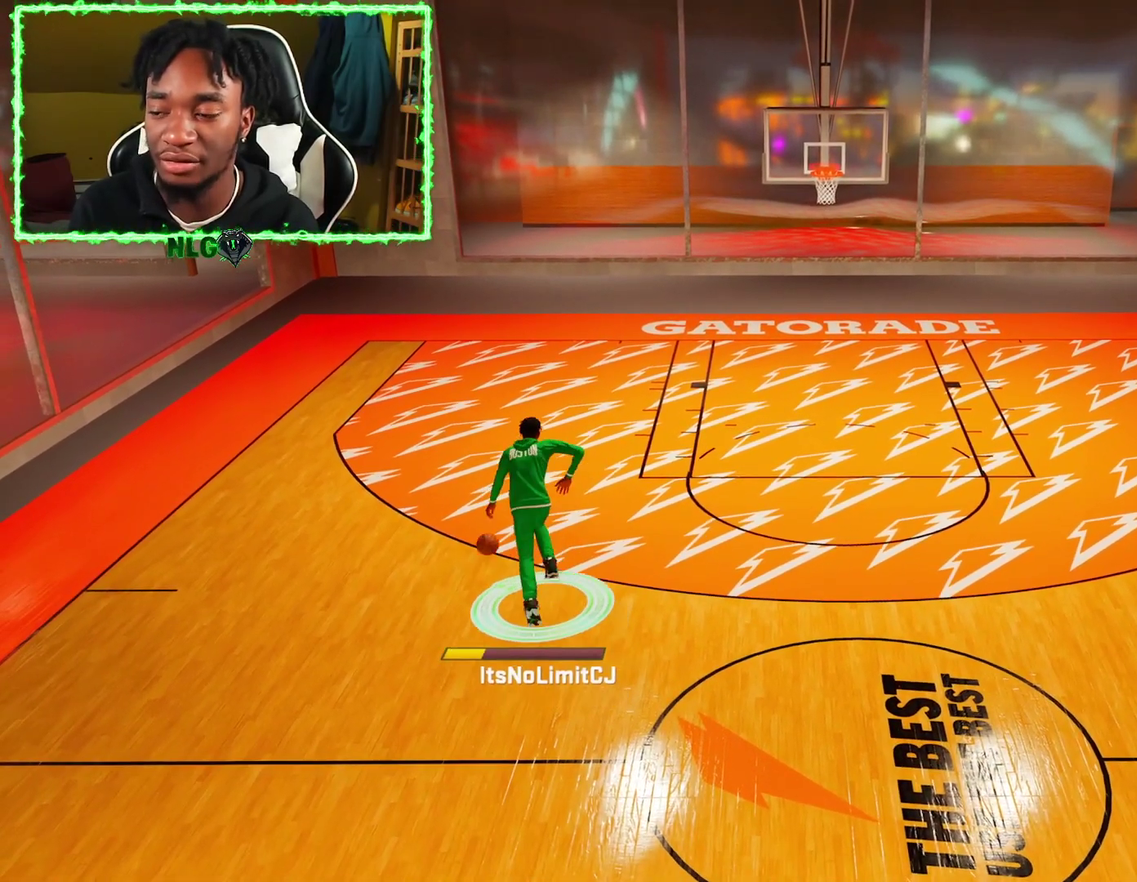
{"dt_ms": 601, "buttons": [], "left_stick": "down-right", "right_stick": "center", "events": [[334, "left_stick", "right"], [451, "left_stick", "down-right"]]}
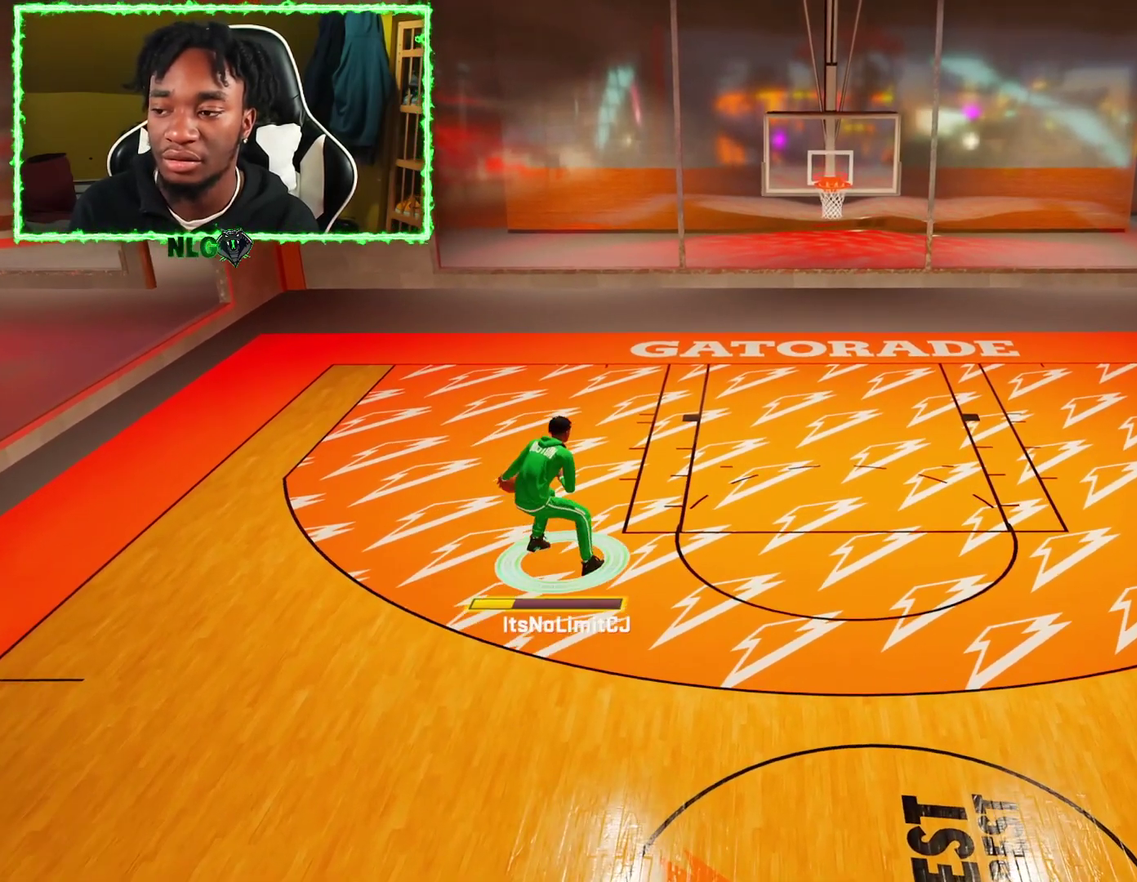
{"dt_ms": 400, "buttons": [], "left_stick": "down", "right_stick": "center", "events": [[333, "left_stick", "down"]]}
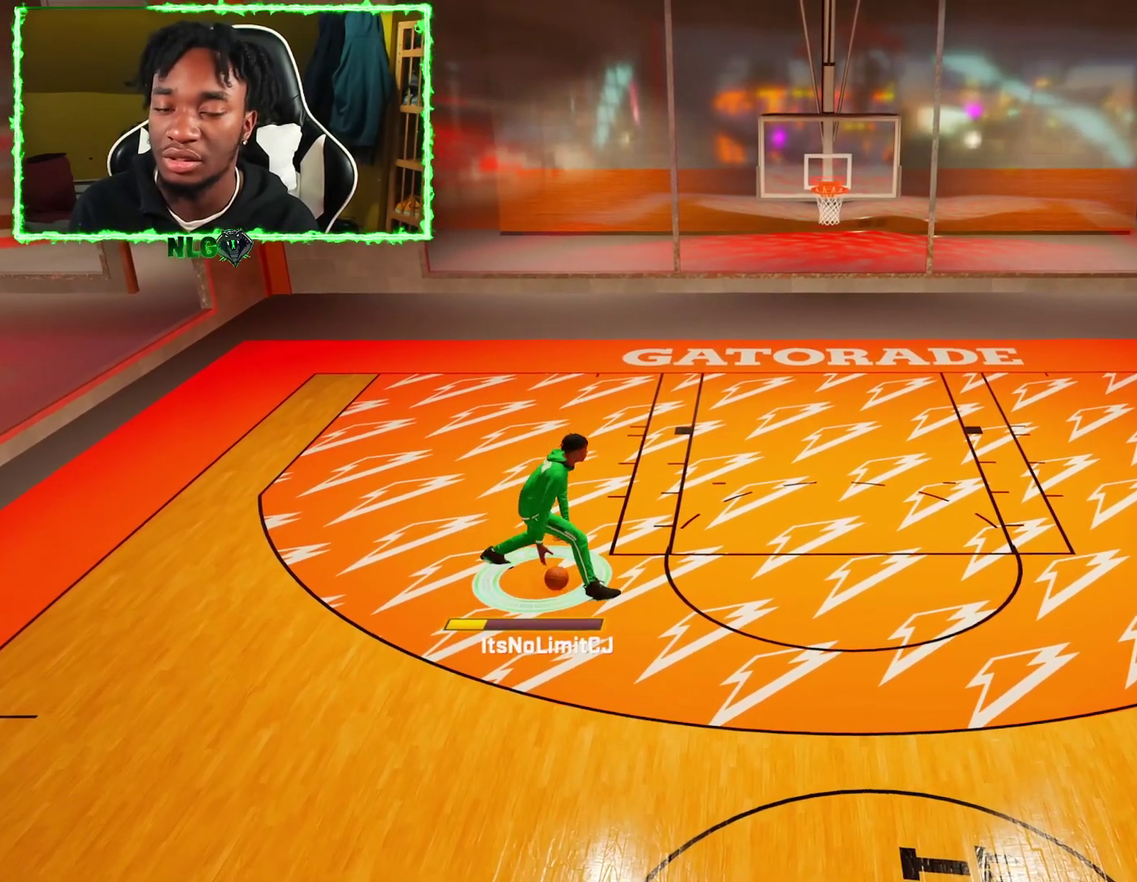
{"dt_ms": 401, "buttons": [], "left_stick": "center", "right_stick": "center", "events": [[317, "left_stick", "center"]]}
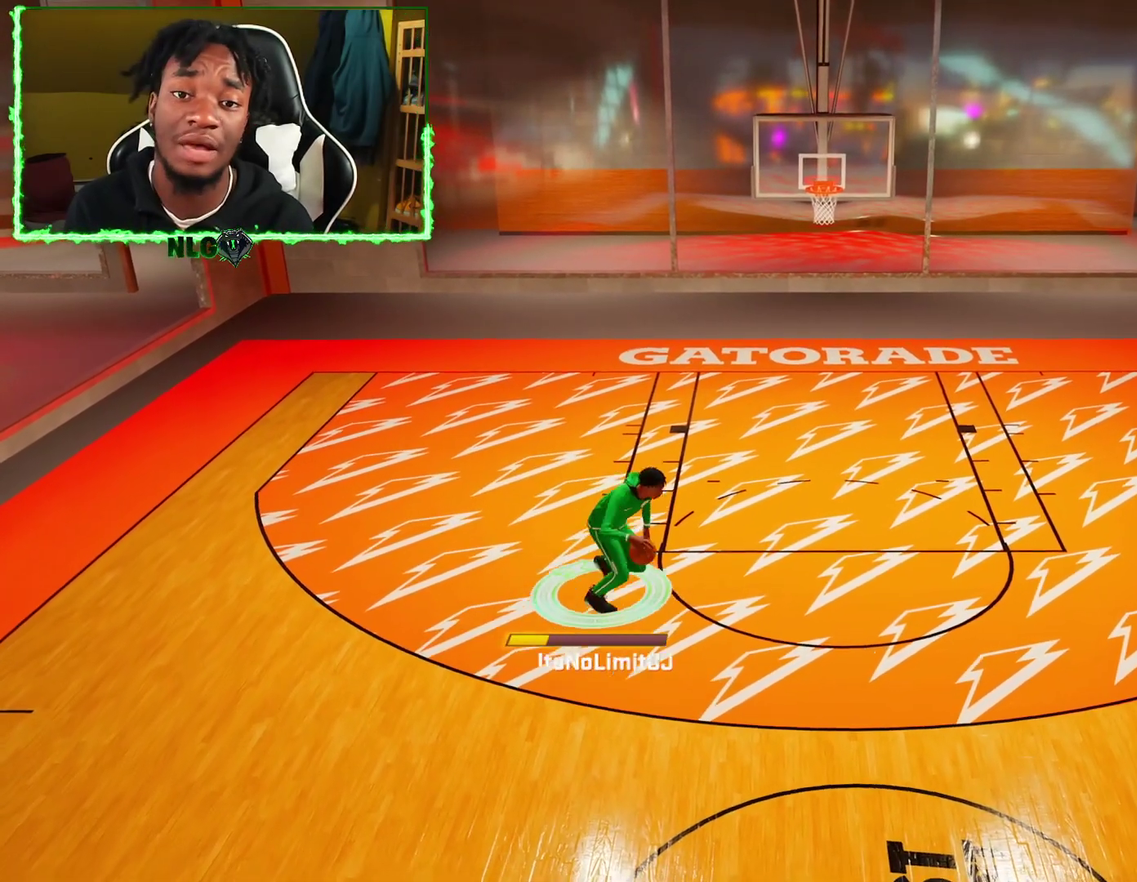
{"dt_ms": 600, "buttons": [], "left_stick": "center", "right_stick": "center", "events": []}
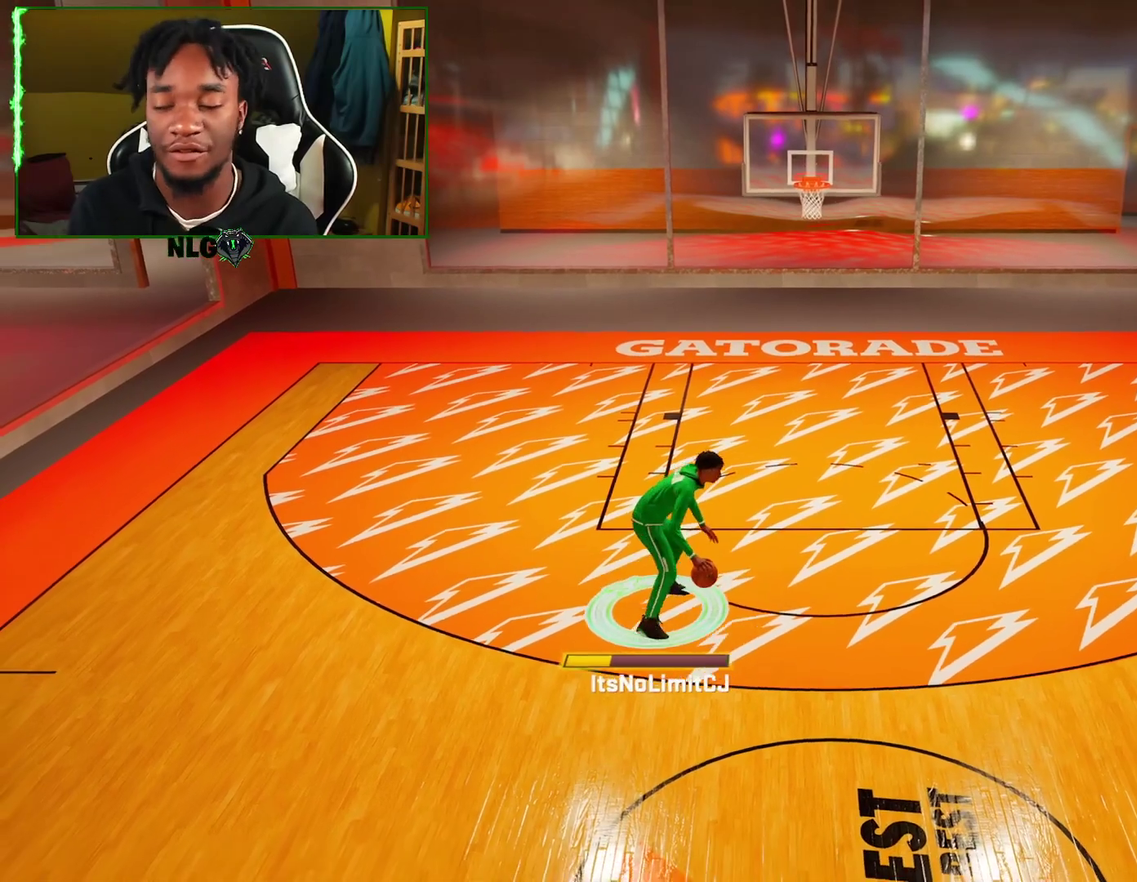
{"dt_ms": 501, "buttons": [], "left_stick": "center", "right_stick": "center", "events": []}